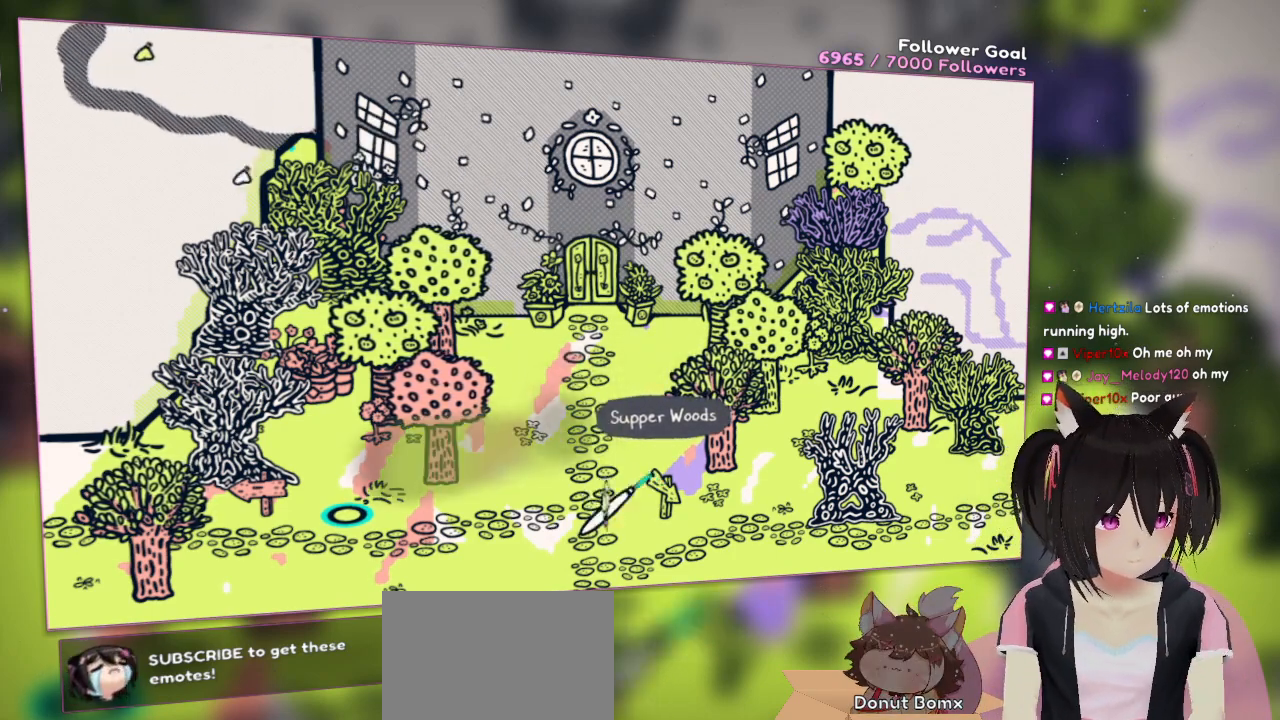
Gameplay with a controller (Nintendo layout); each line is a JSON object with the inputs held at the frame after it. "events" lists button and stick changes between this image and that frame as [ms after this image, input, new state], when the widget could be followed in between. Not read: R1.
{"buttons": [], "left_stick": "center", "right_stick": "center", "events": [[117, "left_stick", "up"], [483, "left_stick", "center"]]}
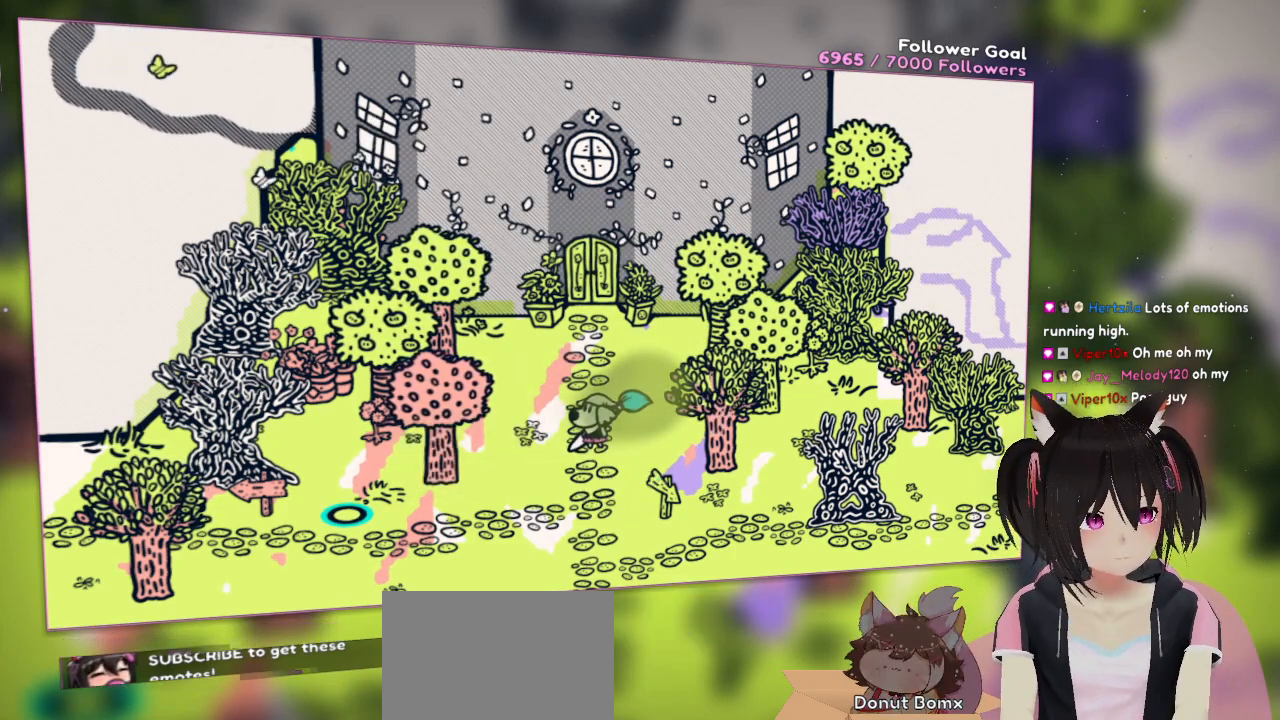
{"buttons": [], "left_stick": "center", "right_stick": "right", "events": [[267, "right_stick", "right"]]}
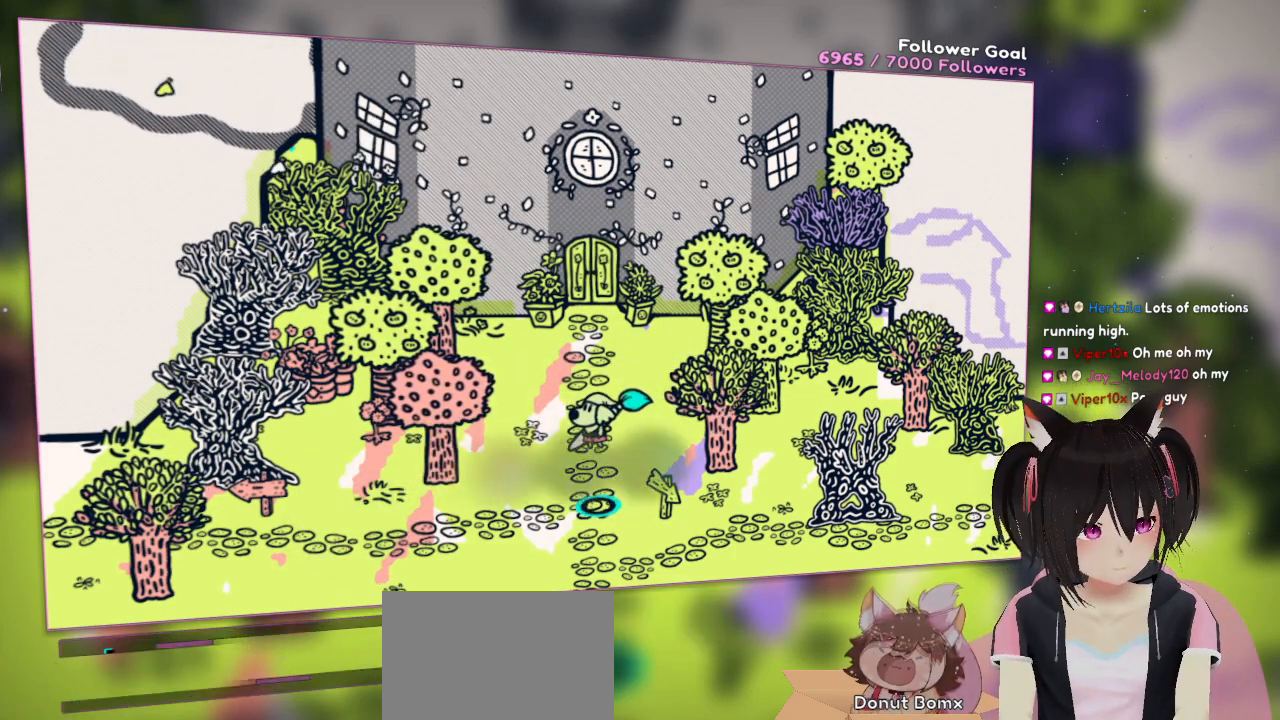
{"buttons": [], "left_stick": "down-right", "right_stick": "center", "events": [[133, "right_stick", "center"], [500, "left_stick", "down-right"]]}
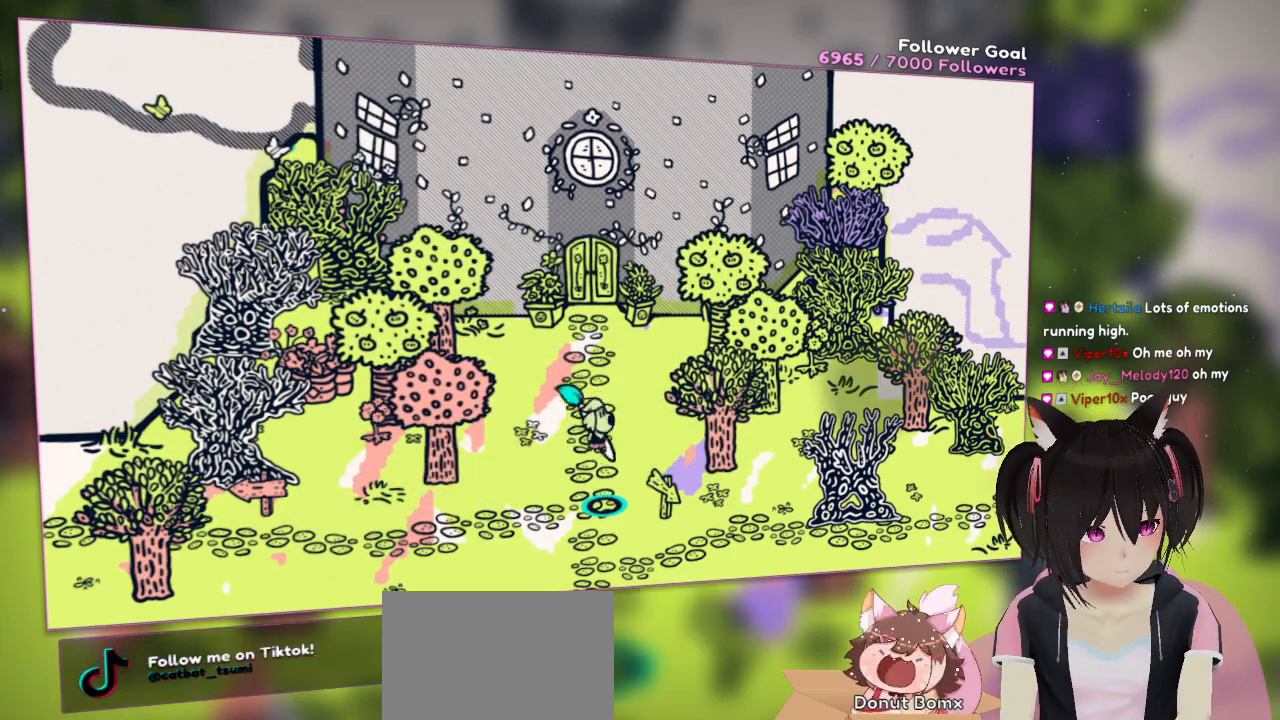
{"buttons": [], "left_stick": "center", "right_stick": "left", "events": [[333, "left_stick", "center"], [450, "right_stick", "left"]]}
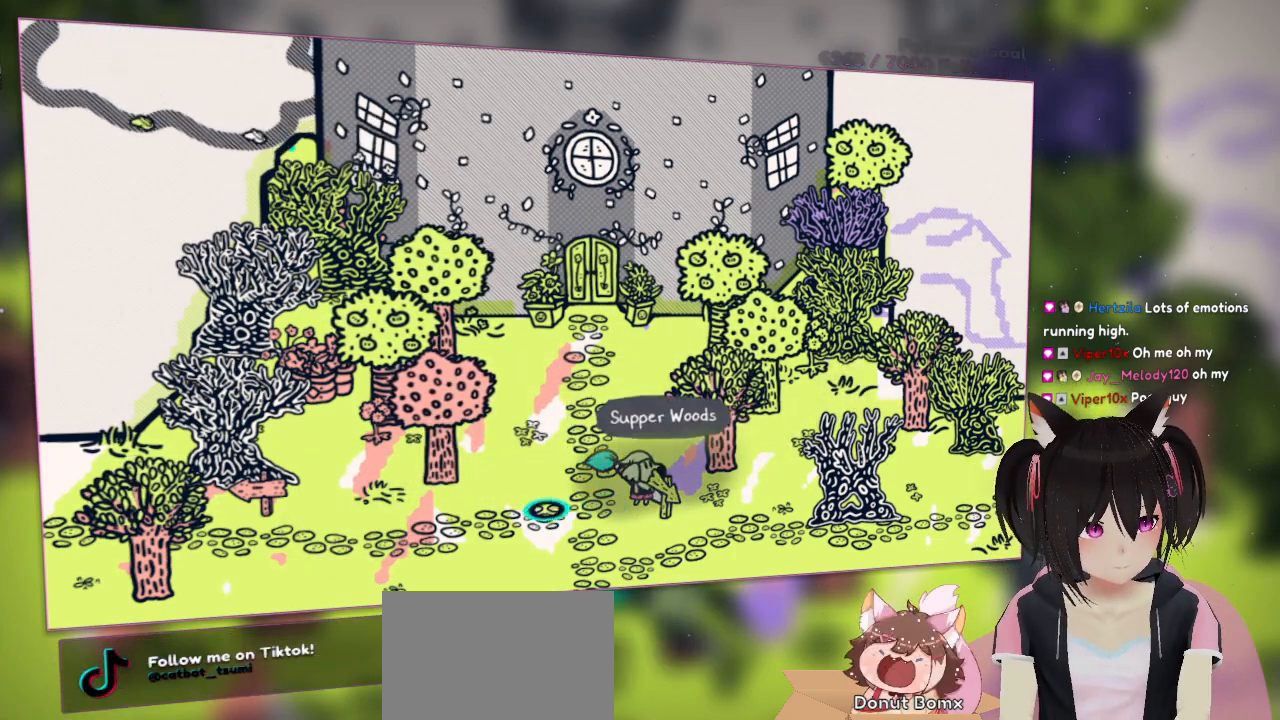
{"buttons": [], "left_stick": "center", "right_stick": "center", "events": [[217, "right_stick", "up"], [317, "right_stick", "center"]]}
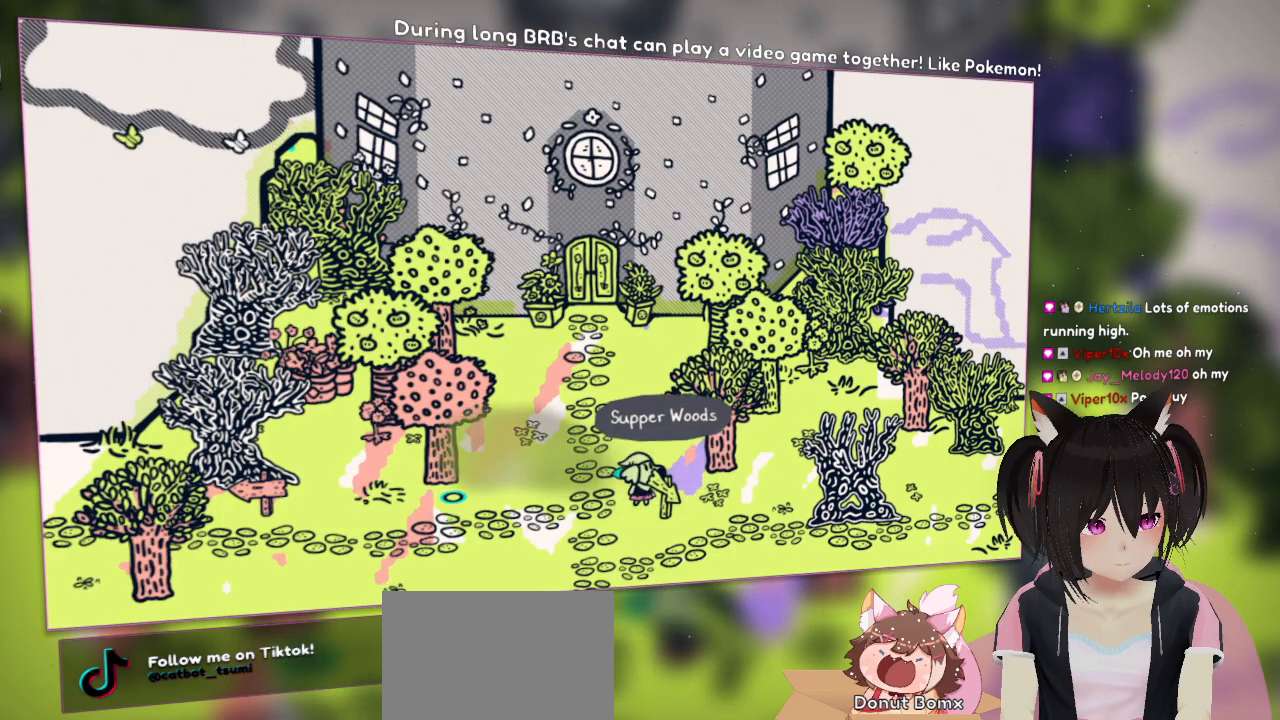
{"buttons": [], "left_stick": "down-left", "right_stick": "right", "events": [[167, "right_stick", "right"], [233, "left_stick", "down-left"]]}
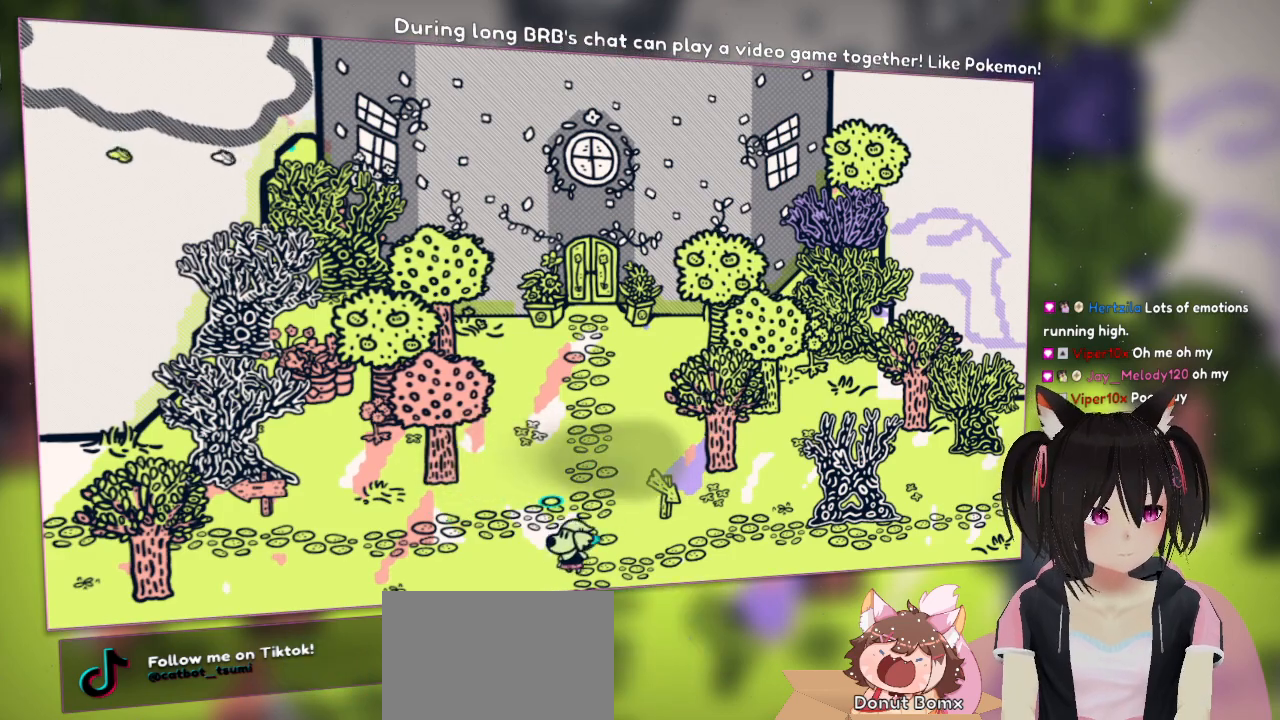
{"buttons": [], "left_stick": "up-left", "right_stick": "center", "events": [[33, "right_stick", "center"], [133, "right_stick", "right"], [300, "left_stick", "up-left"], [450, "right_stick", "center"]]}
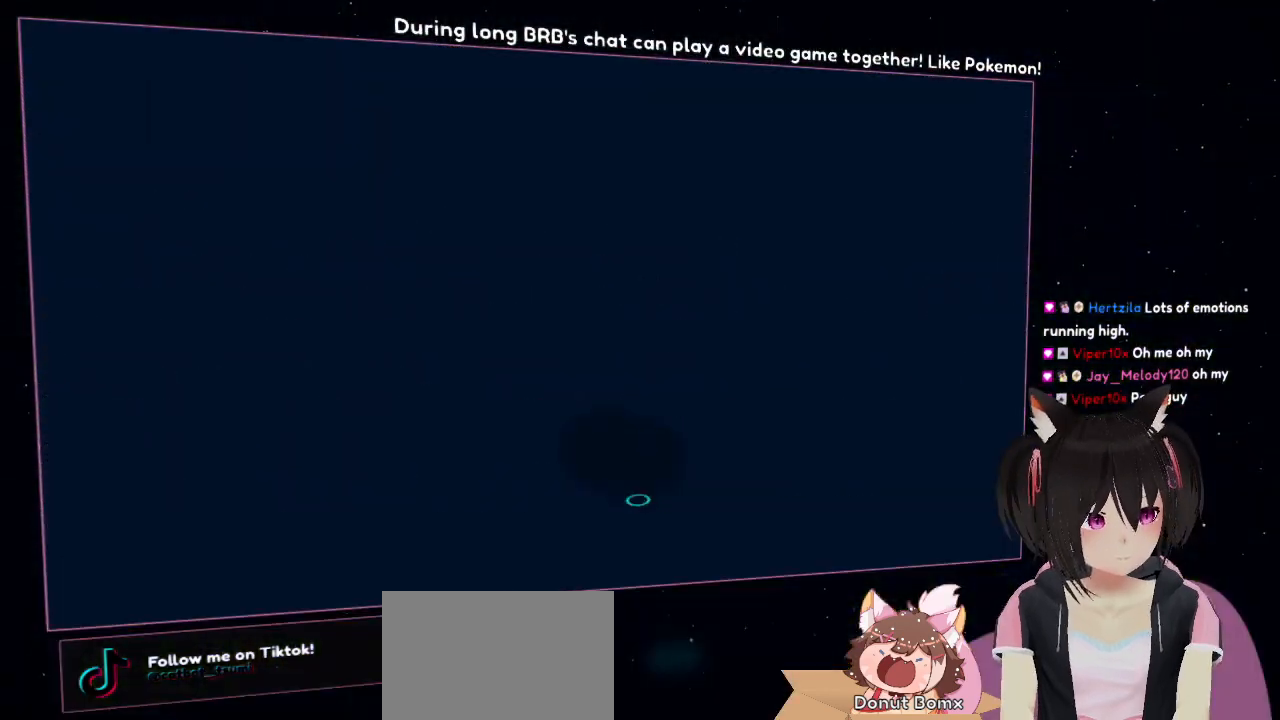
{"buttons": [], "left_stick": "center", "right_stick": "center", "events": [[83, "left_stick", "center"]]}
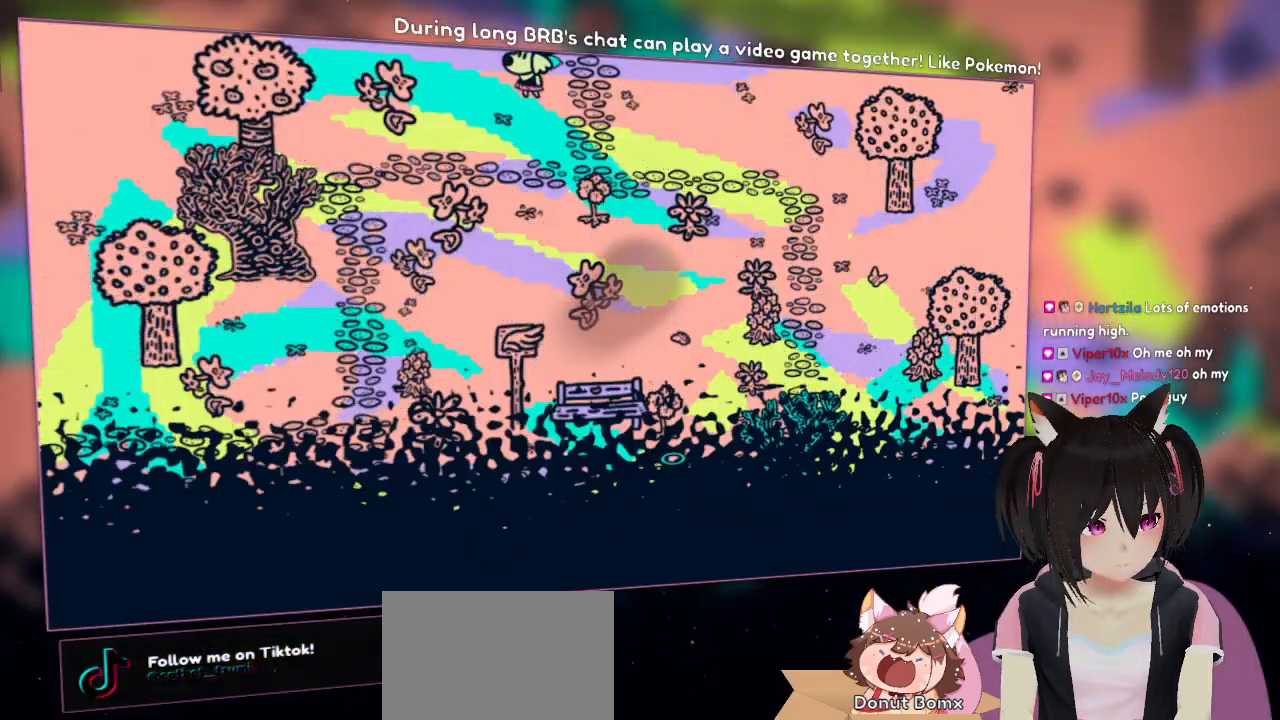
{"buttons": [], "left_stick": "center", "right_stick": "center", "events": []}
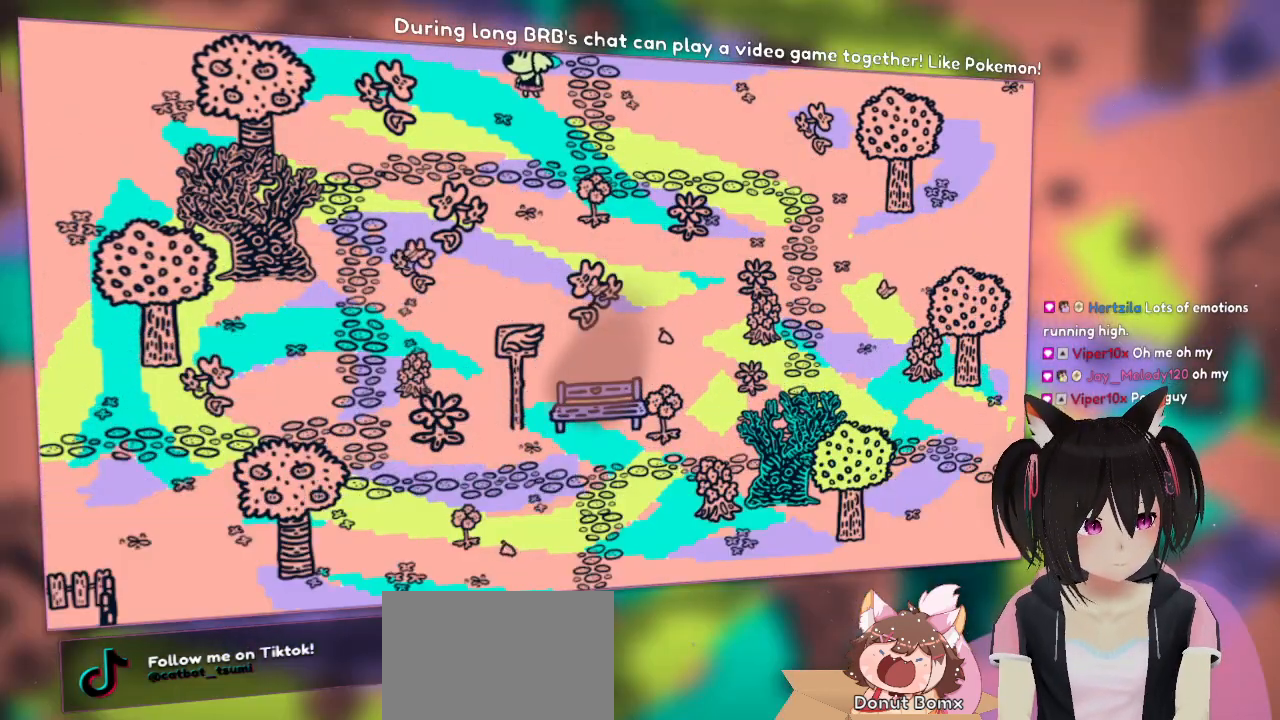
{"buttons": [], "left_stick": "center", "right_stick": "center", "events": [[167, "left_stick", "up"], [400, "left_stick", "center"]]}
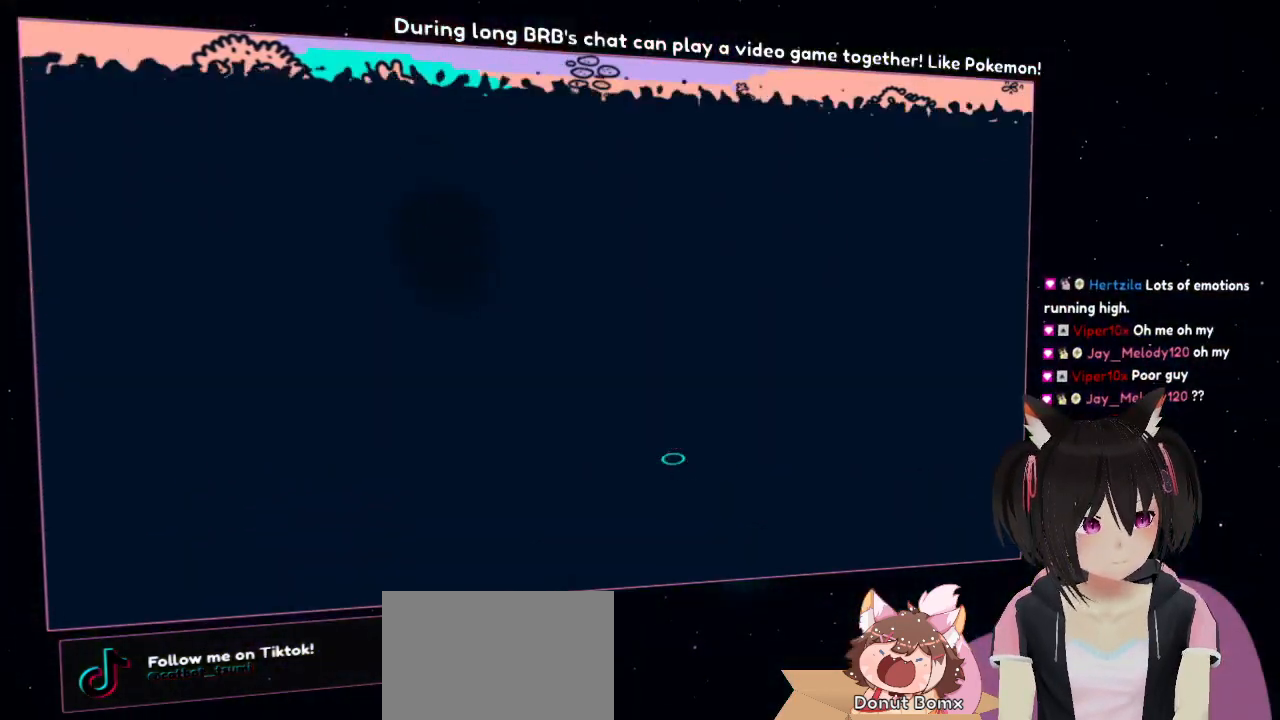
{"buttons": [], "left_stick": "center", "right_stick": "up", "events": [[467, "right_stick", "up"]]}
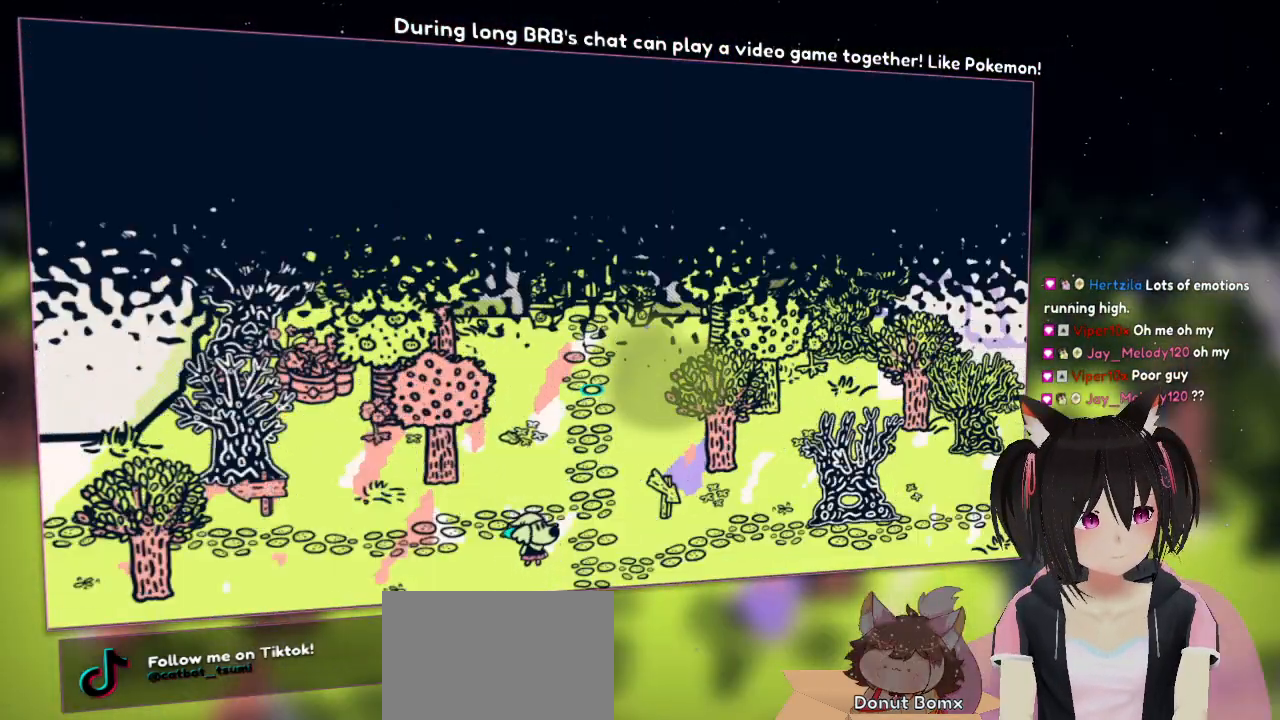
{"buttons": [], "left_stick": "center", "right_stick": "down-right", "events": [[433, "right_stick", "down-right"]]}
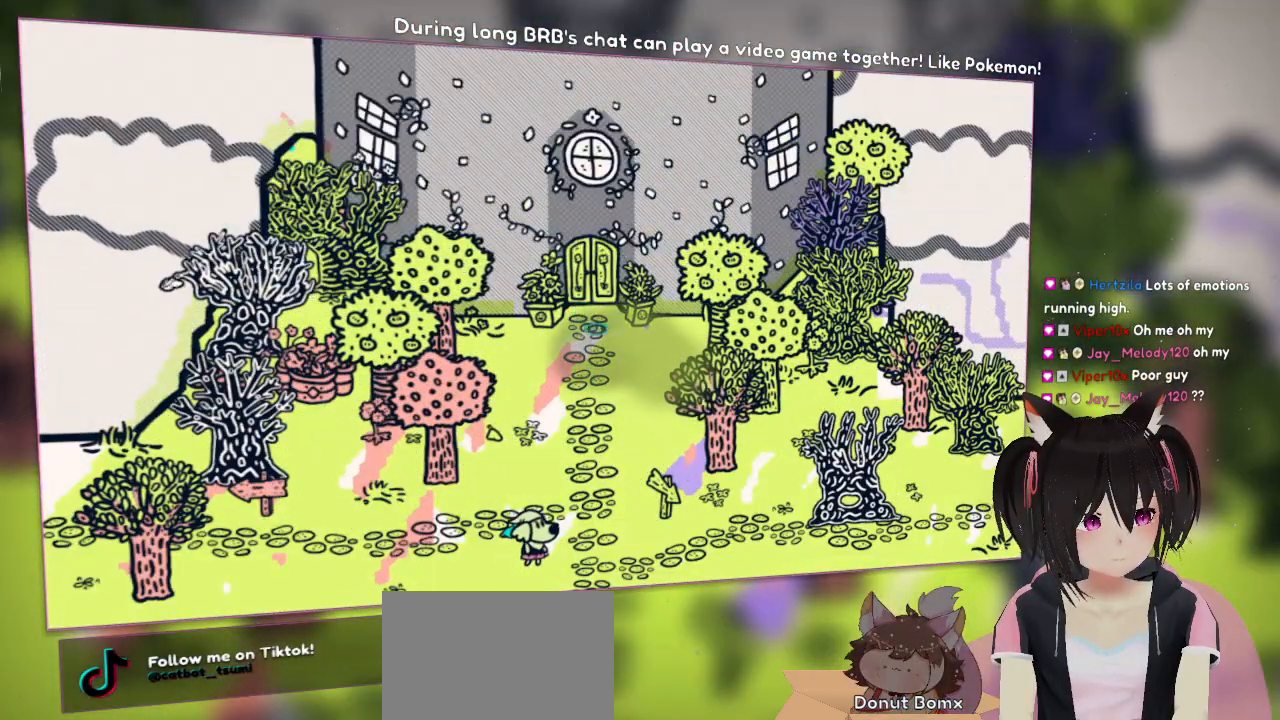
{"buttons": [], "left_stick": "center", "right_stick": "down-left", "events": [[167, "right_stick", "center"], [267, "right_stick", "left"], [367, "right_stick", "down-left"]]}
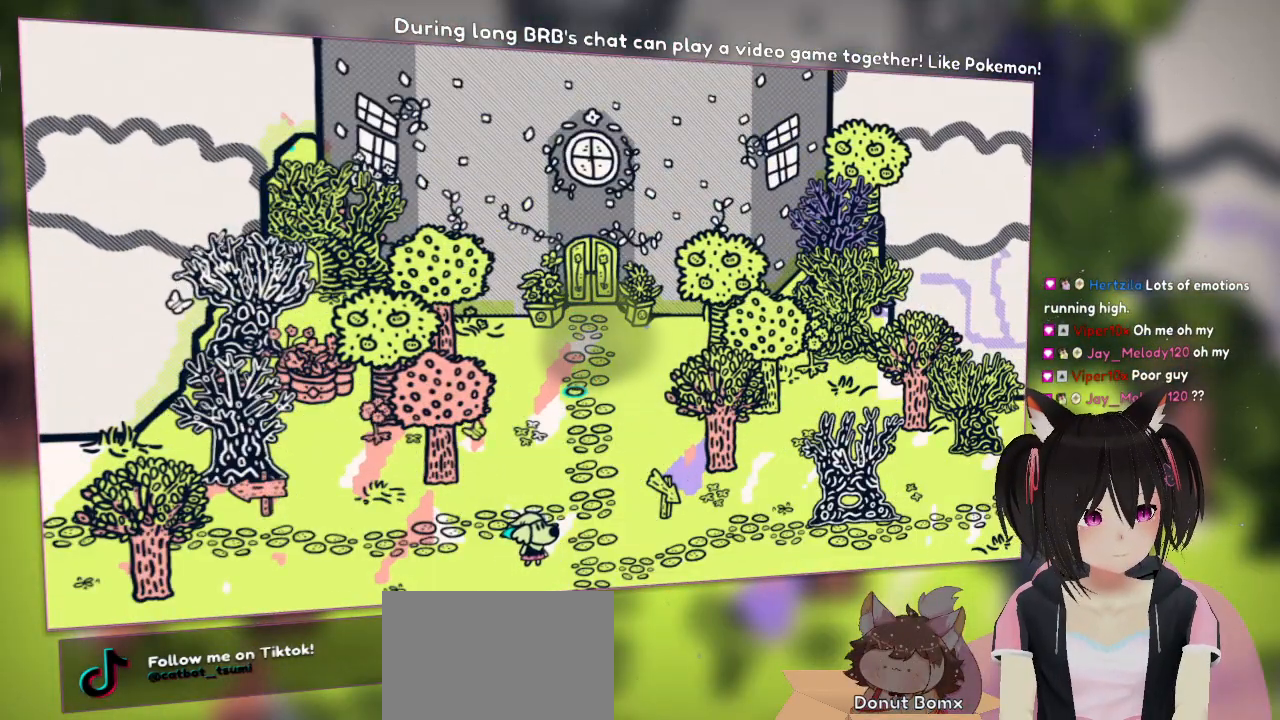
{"buttons": [], "left_stick": "center", "right_stick": "center", "events": [[67, "right_stick", "center"], [183, "right_stick", "left"], [383, "right_stick", "center"]]}
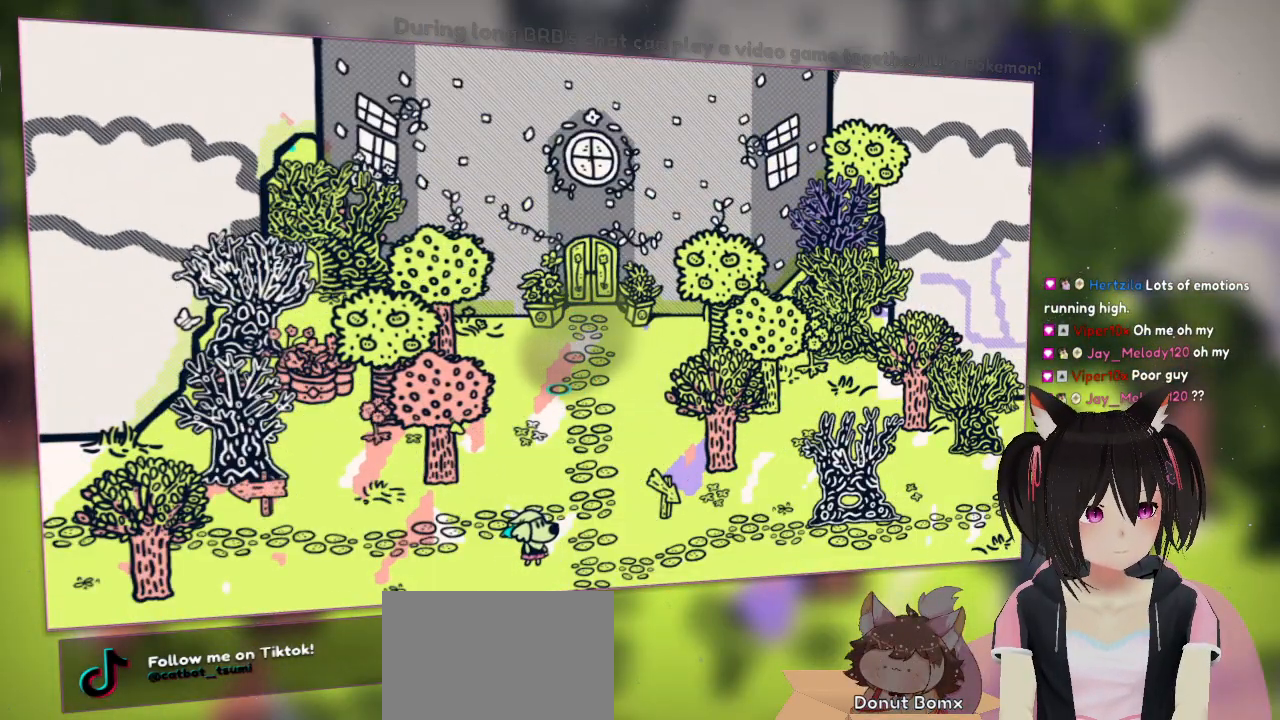
{"buttons": [], "left_stick": "center", "right_stick": "left", "events": [[350, "right_stick", "left"]]}
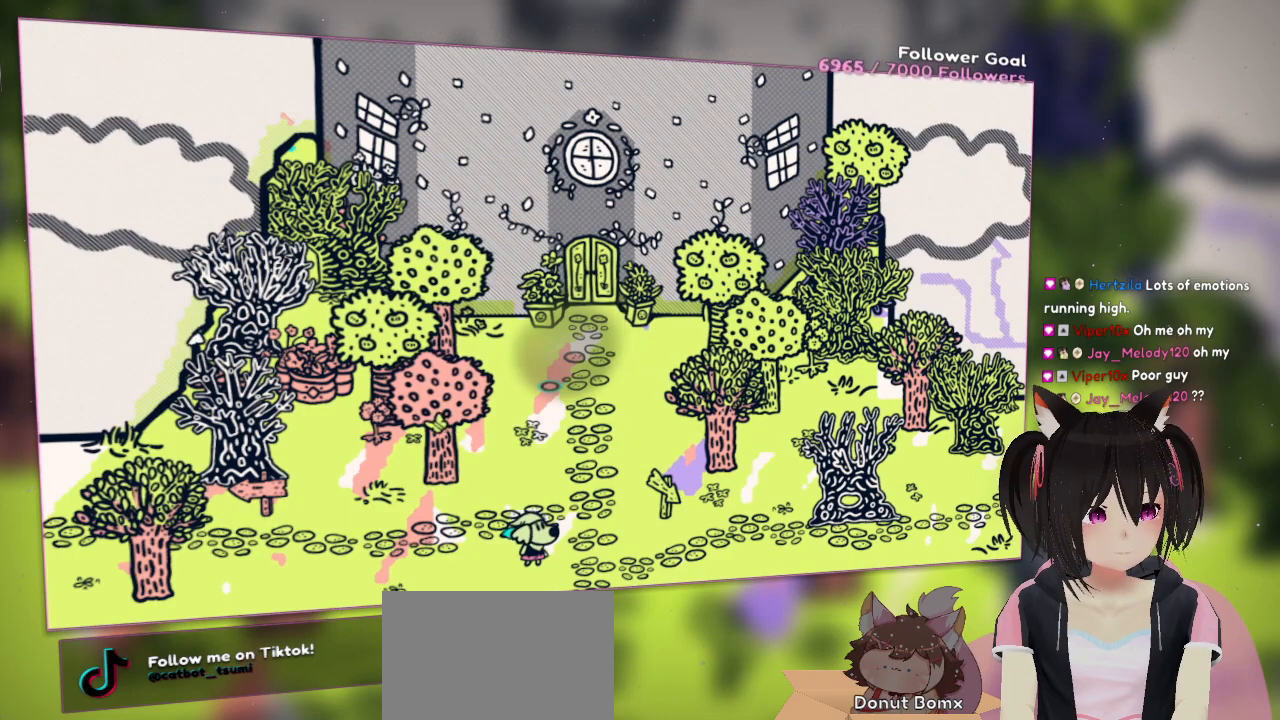
{"buttons": ["R2"], "left_stick": "center", "right_stick": "up-right", "events": [[50, "right_stick", "up-left"], [150, "R2", "down"], [217, "right_stick", "up"], [317, "right_stick", "up-right"]]}
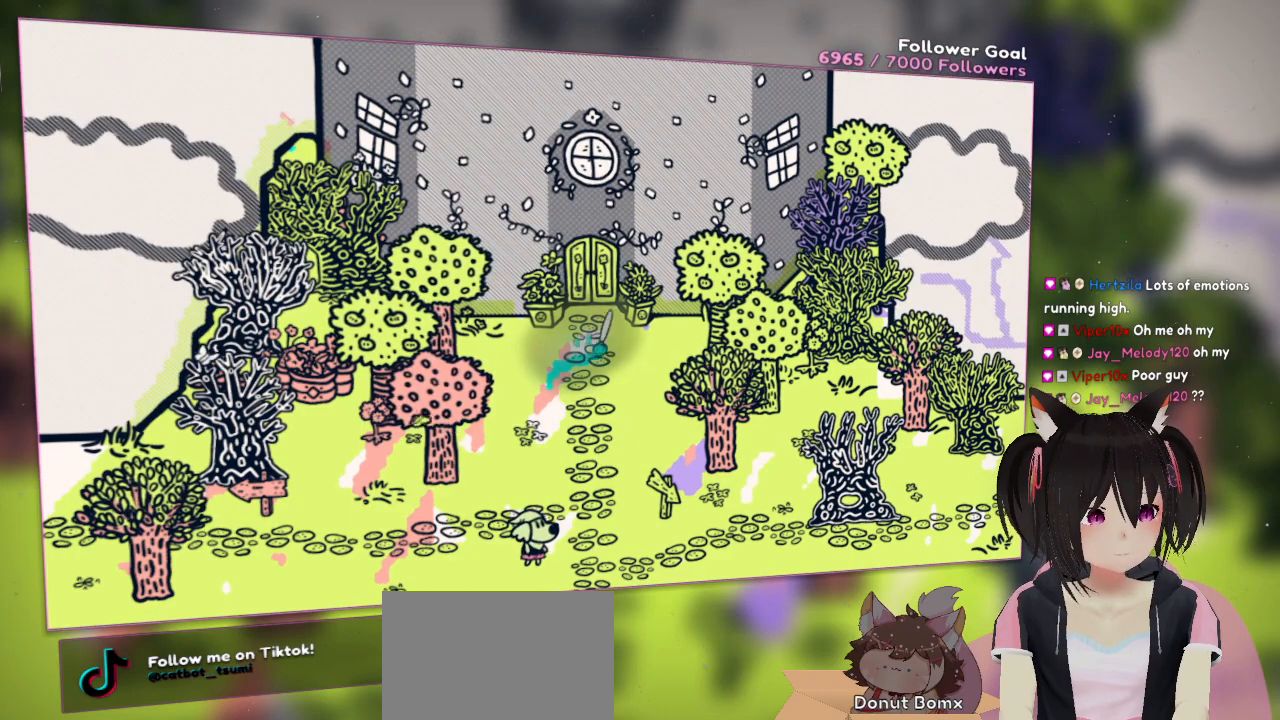
{"buttons": ["R2"], "left_stick": "center", "right_stick": "down-left", "events": [[150, "right_stick", "down-right"], [350, "right_stick", "down-left"]]}
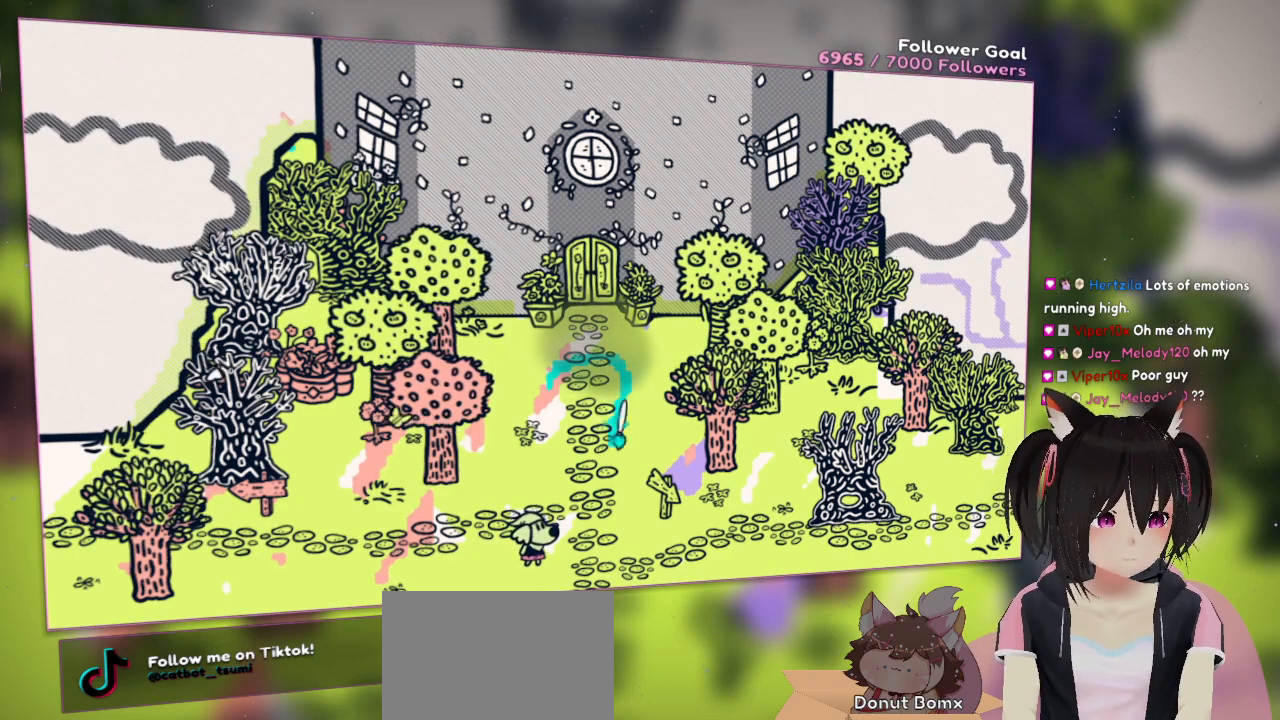
{"buttons": [], "left_stick": "center", "right_stick": "center", "events": [[50, "right_stick", "down-right"], [83, "R2", "up"], [183, "right_stick", "center"]]}